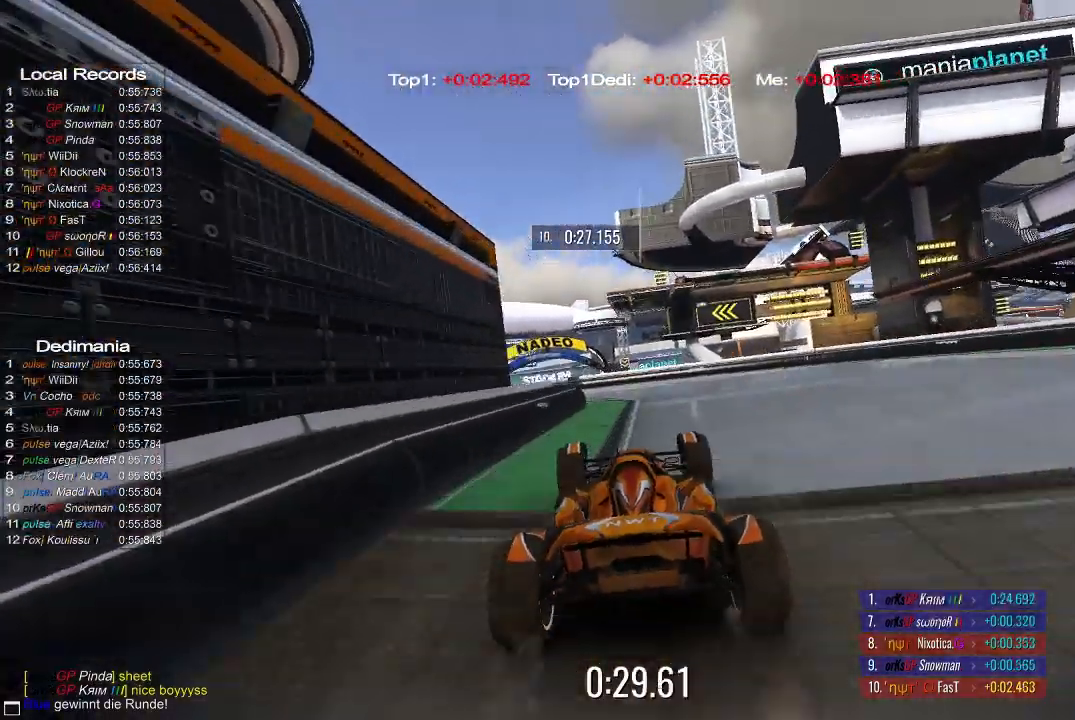
Gameplay with a controller (Xbox layout); each line is a JSON object with the inputs held at the frame after it. "events" lists button and stick changes between this image and that frame as [ms after this image, input, new state], when the widget could be followed in between. Not read: right_stick.
{"buttons": ["A"], "left_stick": "center", "events": [[140, "left_stick", "left"], [480, "left_stick", "center"]]}
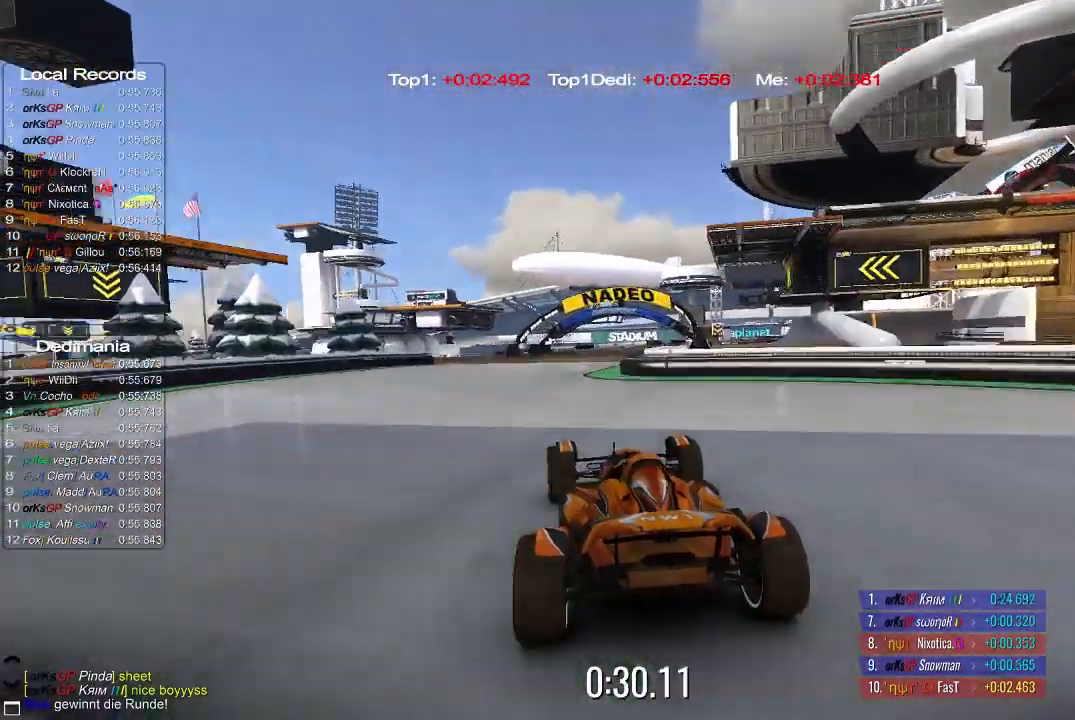
{"buttons": ["A"], "left_stick": "up-right"}
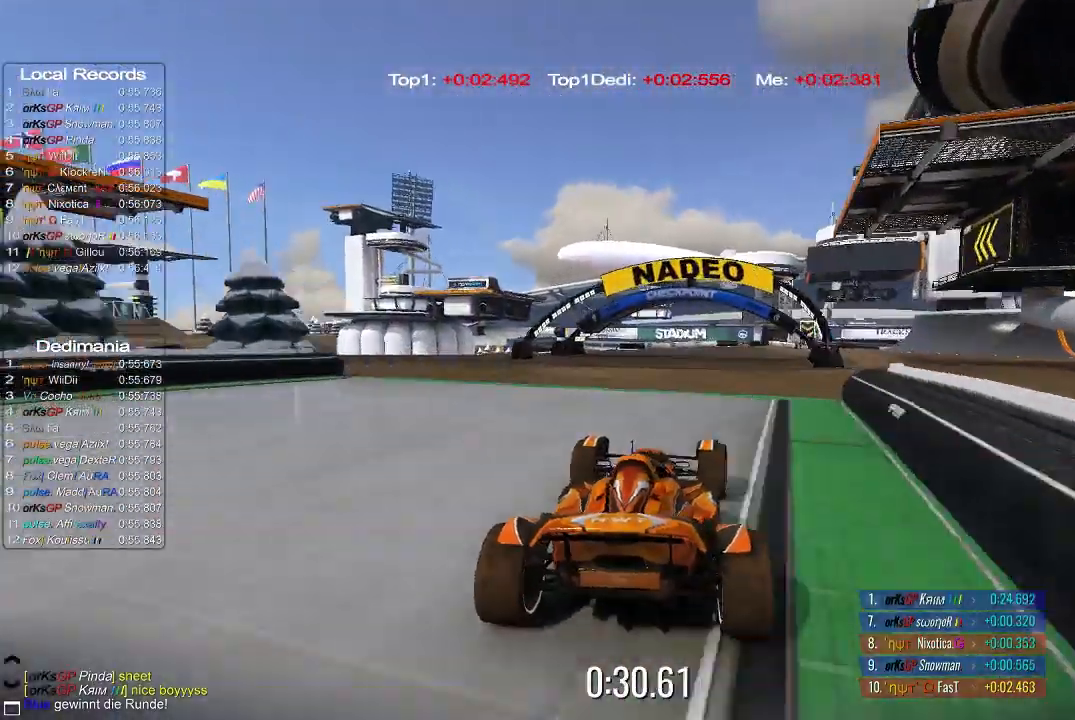
{"buttons": ["A"], "left_stick": "center", "events": [[140, "left_stick", "center"]]}
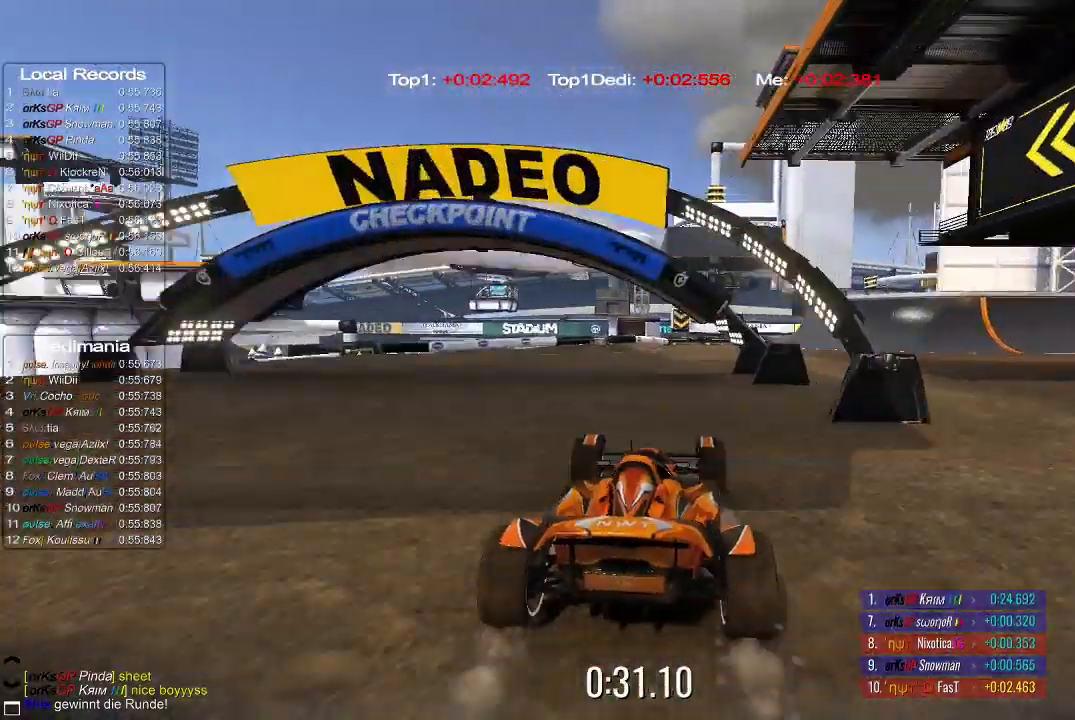
{"buttons": ["A"], "left_stick": "center", "events": [[40, "left_stick", "right"], [180, "left_stick", "center"]]}
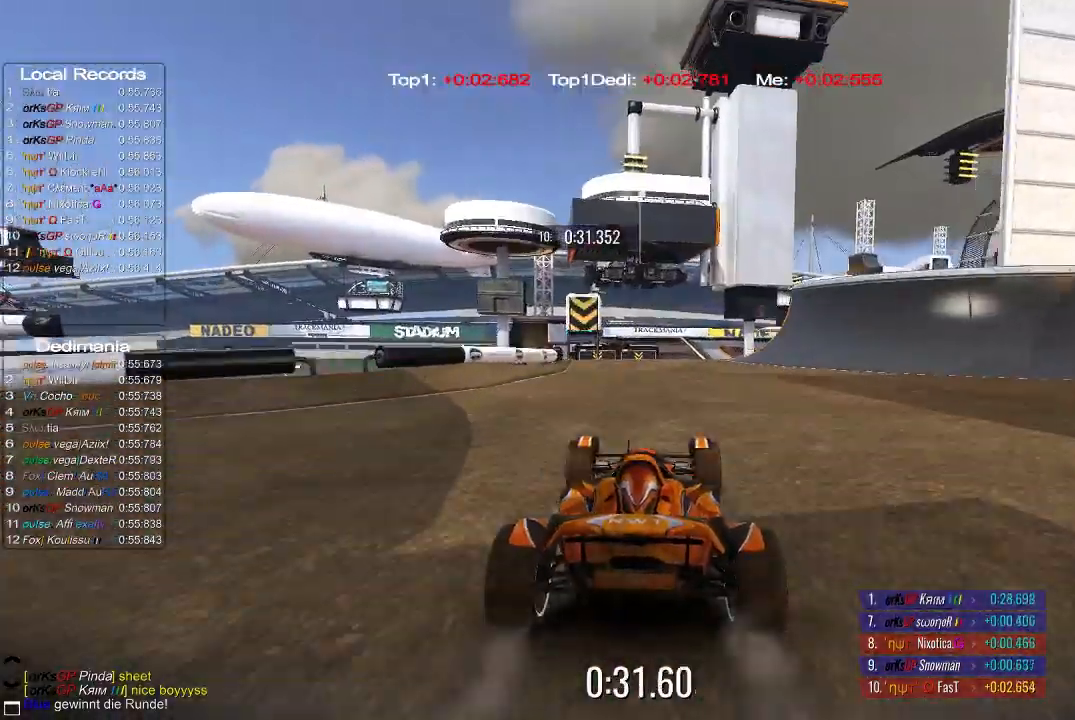
{"buttons": ["A"], "left_stick": "left", "events": [[380, "left_stick", "left"]]}
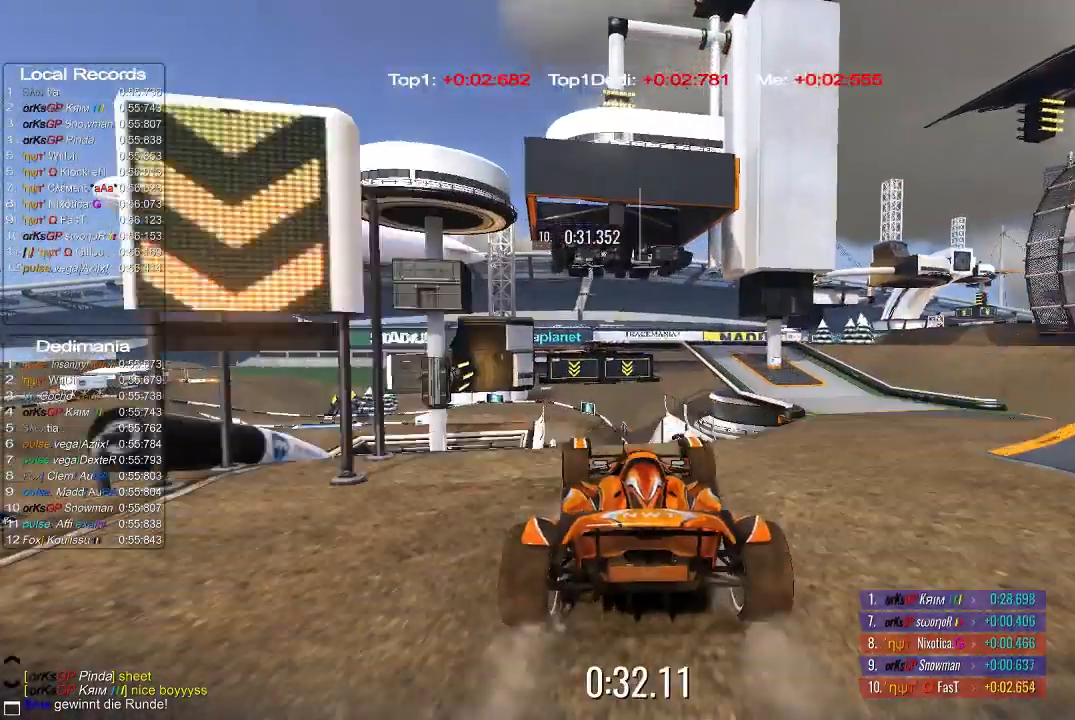
{"buttons": ["A"], "left_stick": "left", "events": [[20, "left_stick", "center"], [380, "left_stick", "left"]]}
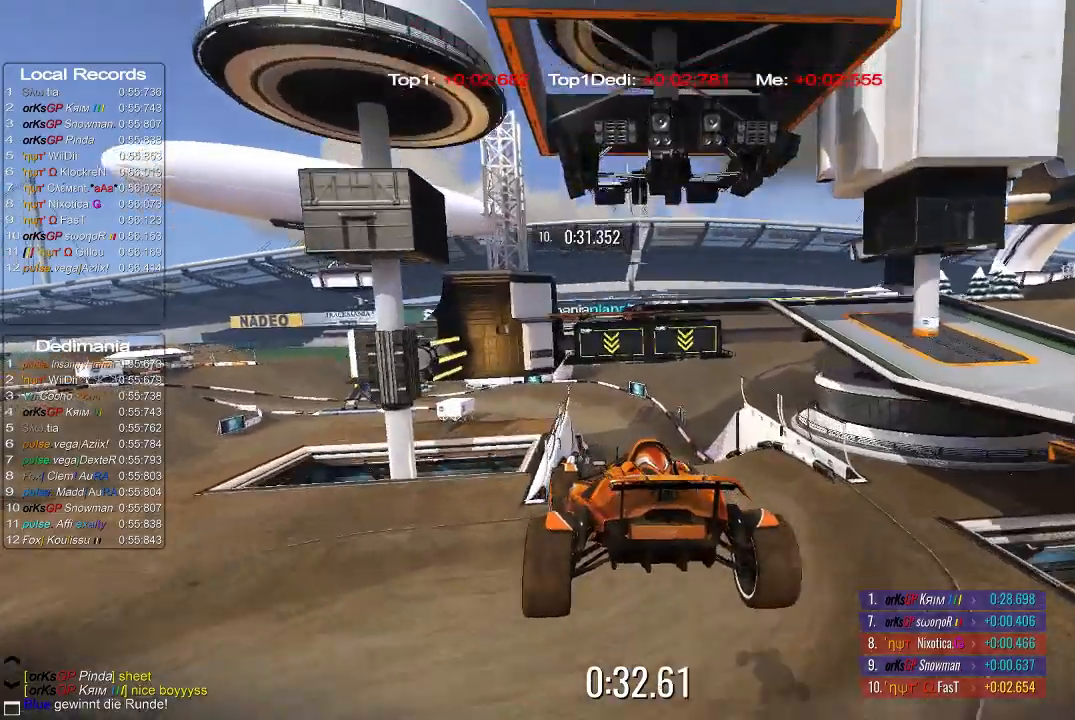
{"buttons": ["A"], "left_stick": "center", "events": [[240, "left_stick", "right"], [440, "left_stick", "center"]]}
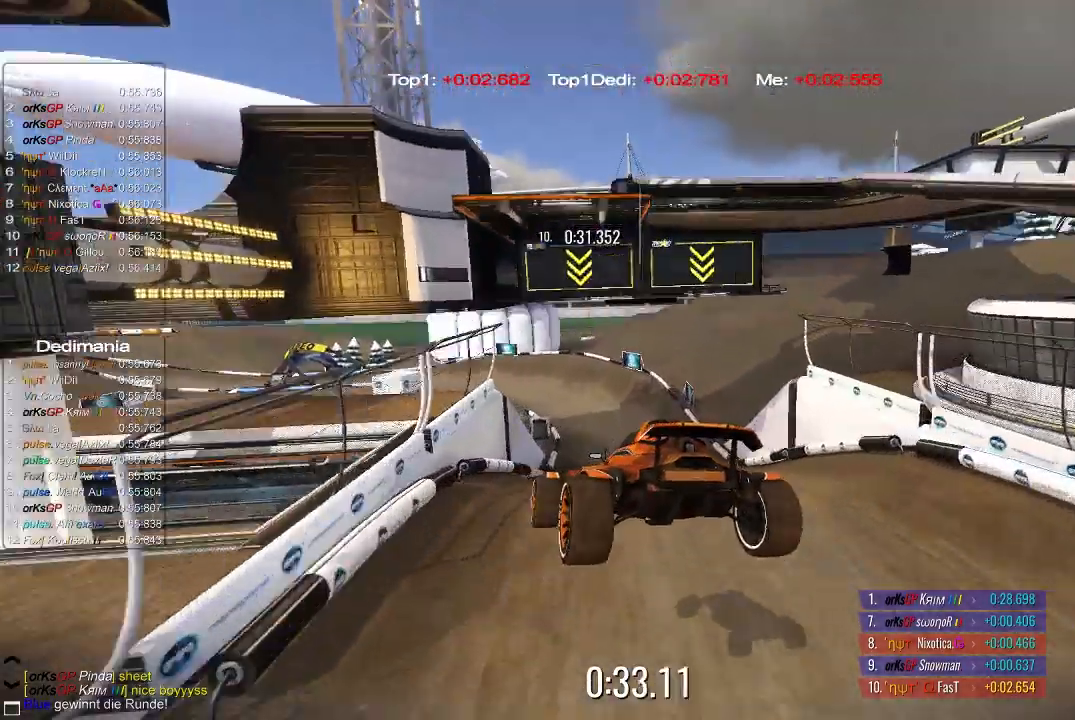
{"buttons": ["A"], "left_stick": "up-left", "events": [[180, "left_stick", "left"], [240, "left_stick", "up-left"], [380, "left_stick", "center"], [480, "left_stick", "up-left"]]}
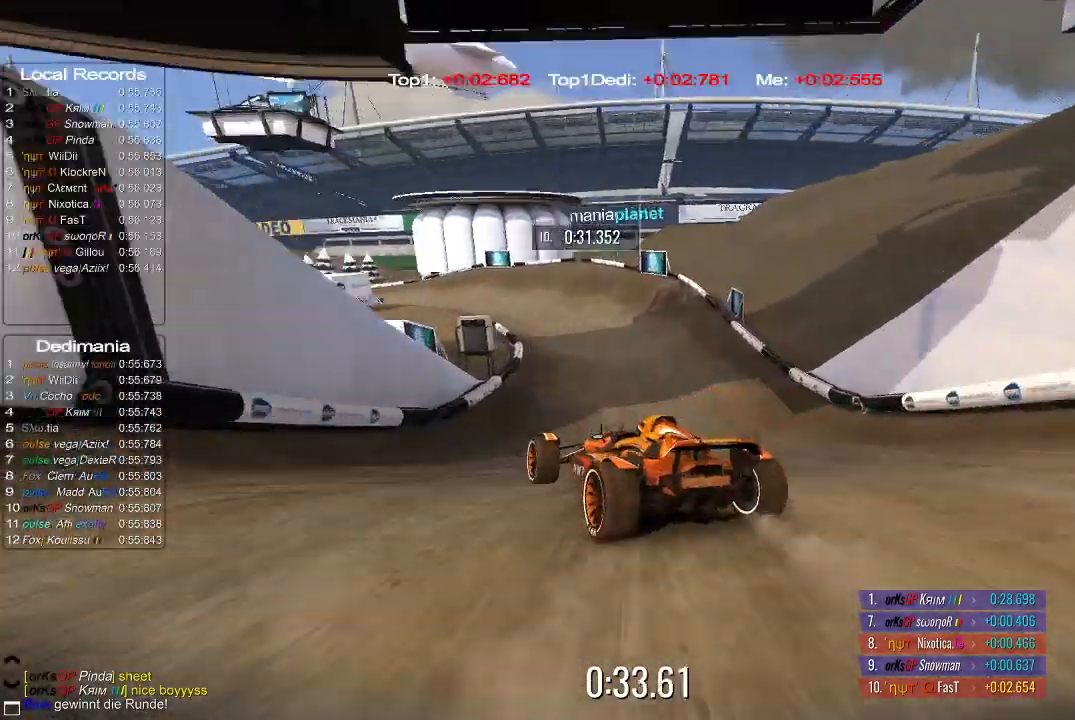
{"buttons": ["A"], "left_stick": "center", "events": [[140, "left_stick", "center"]]}
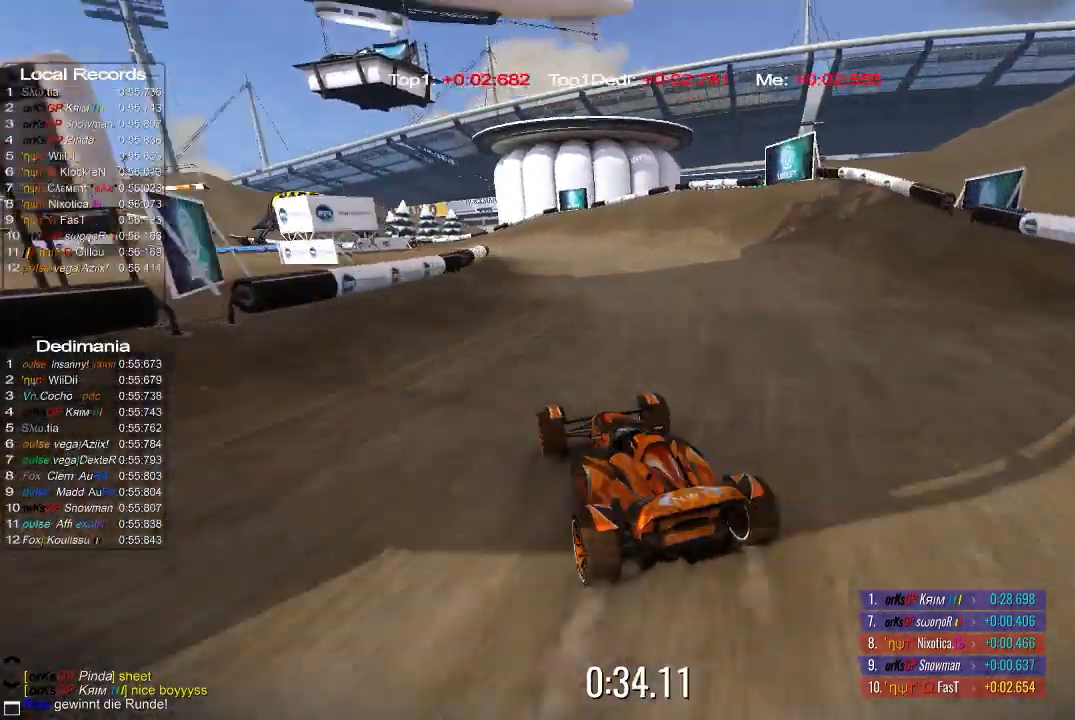
{"buttons": ["A"], "left_stick": "center", "events": [[120, "left_stick", "up-left"], [240, "left_stick", "center"]]}
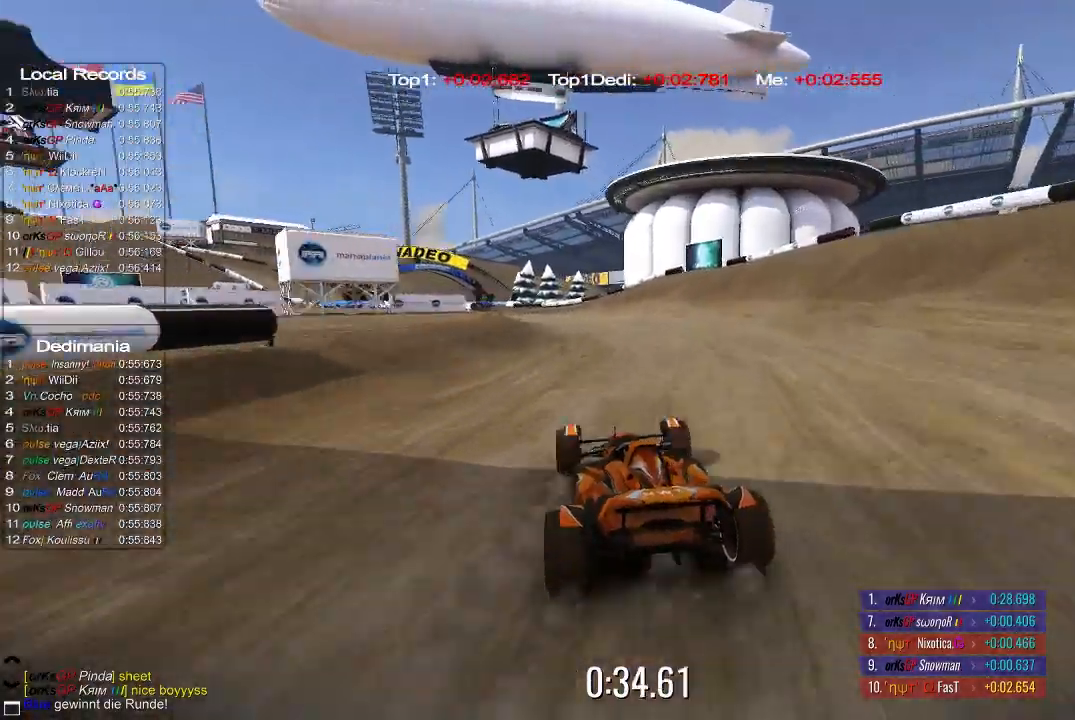
{"buttons": ["A"], "left_stick": "center", "events": [[220, "left_stick", "up-left"], [380, "left_stick", "center"]]}
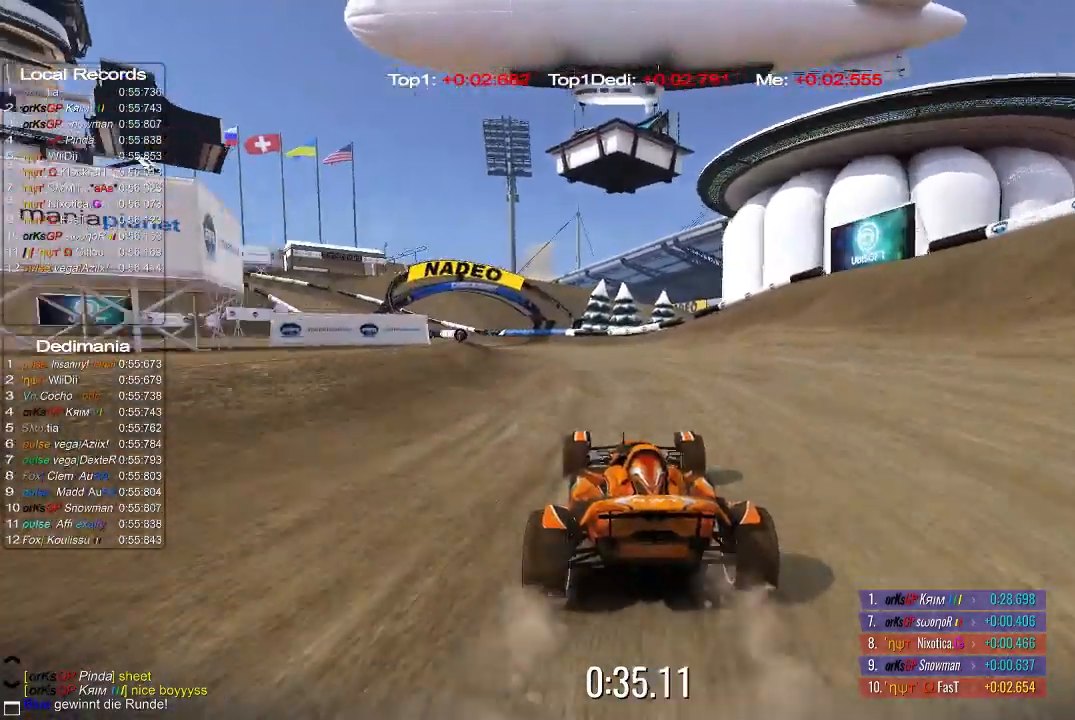
{"buttons": ["A"], "left_stick": "up-left", "events": [[140, "left_stick", "up-left"], [280, "left_stick", "center"], [440, "left_stick", "up-left"]]}
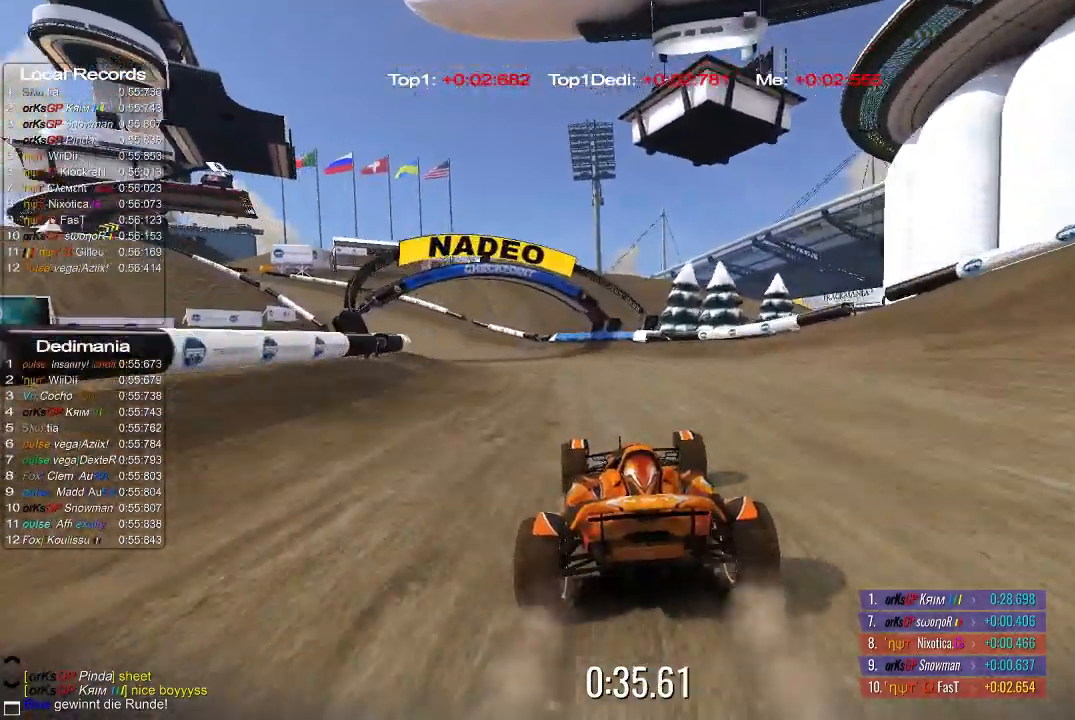
{"buttons": ["A"], "left_stick": "up-left", "events": [[80, "left_stick", "center"], [240, "left_stick", "up-left"]]}
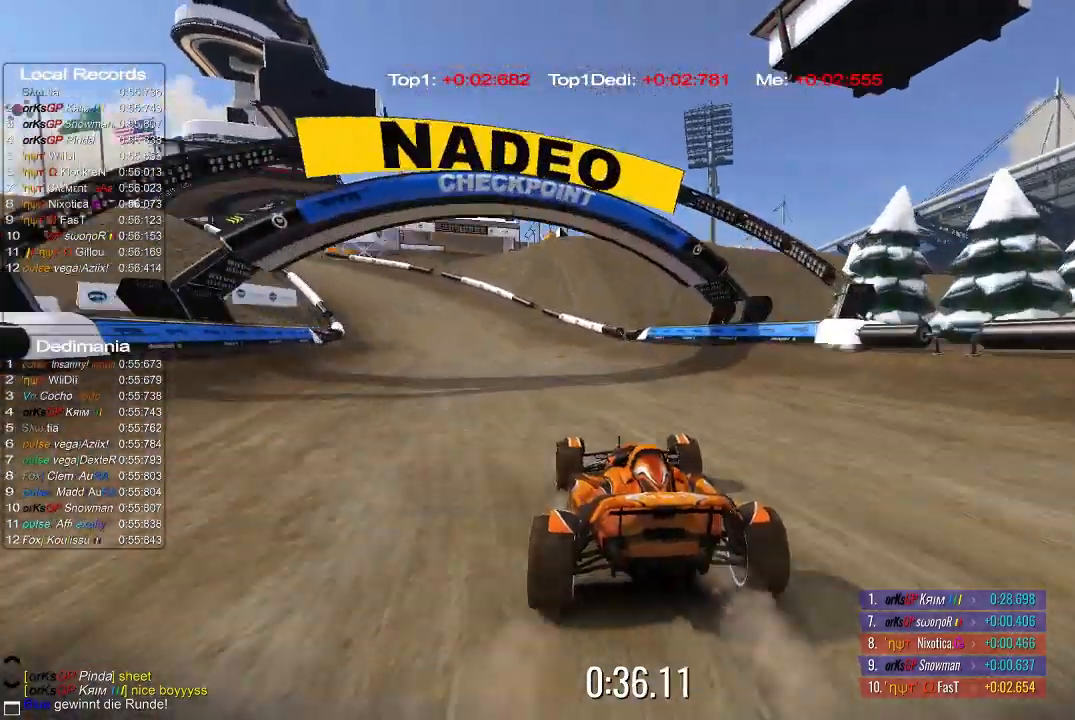
{"buttons": ["A"], "left_stick": "up-left", "events": []}
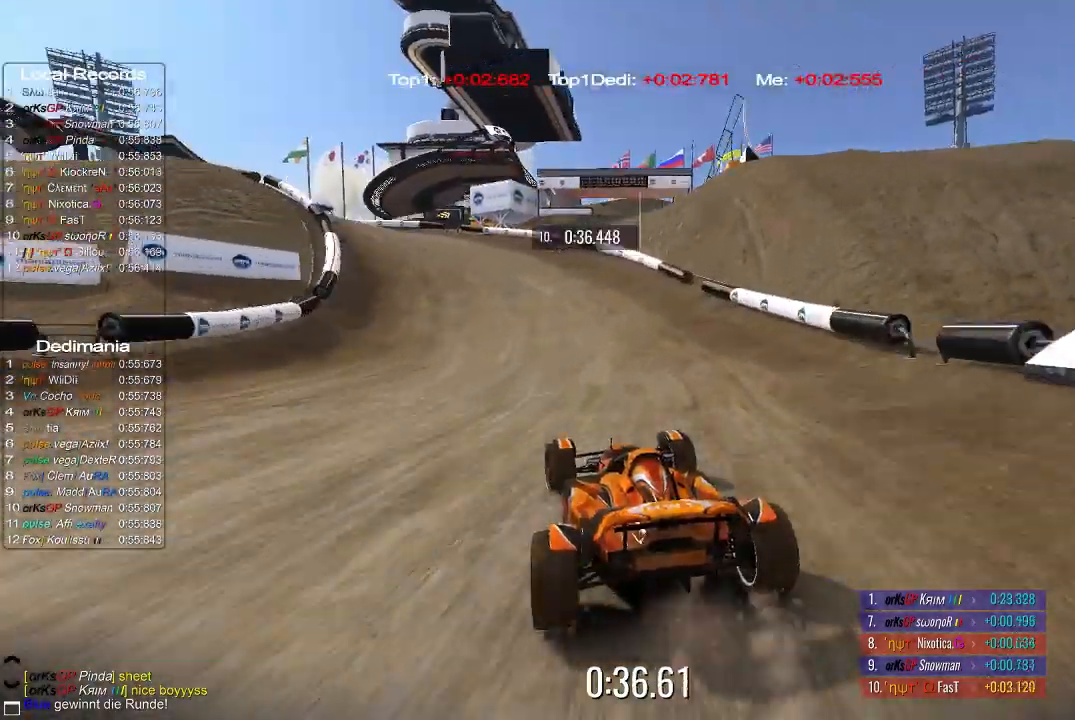
{"buttons": ["A"], "left_stick": "up-left", "events": []}
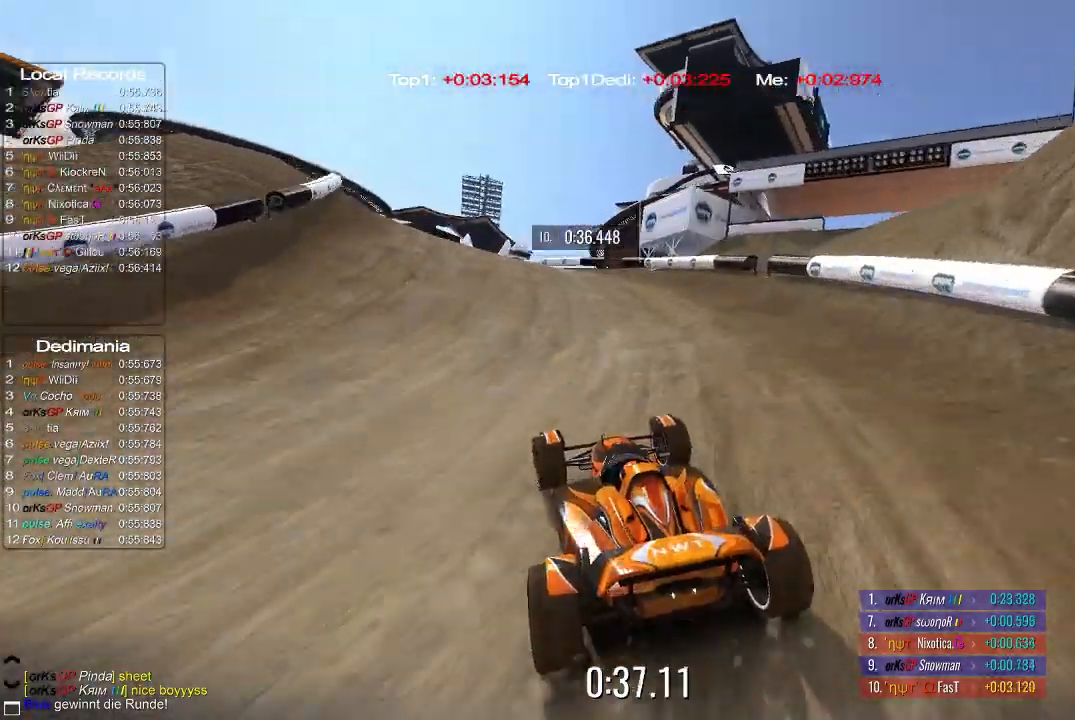
{"buttons": ["A"], "left_stick": "up-left", "events": [[320, "left_stick", "center"], [440, "left_stick", "up-left"]]}
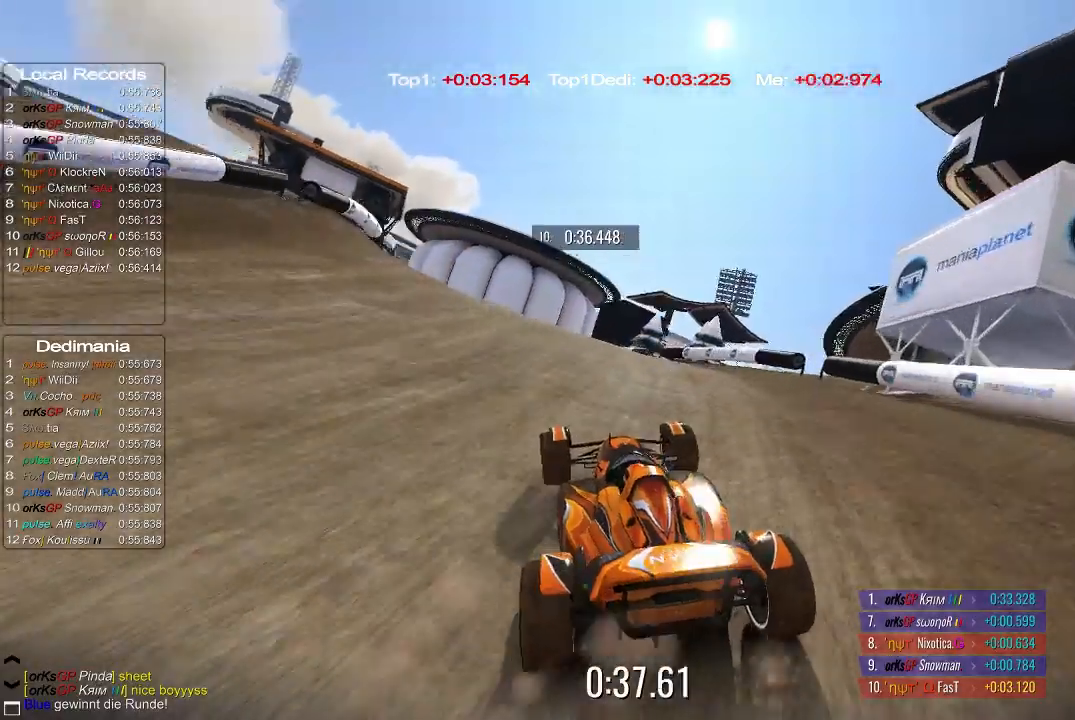
{"buttons": ["A"], "left_stick": "center", "events": [[20, "left_stick", "center"], [120, "left_stick", "up-left"], [220, "left_stick", "center"]]}
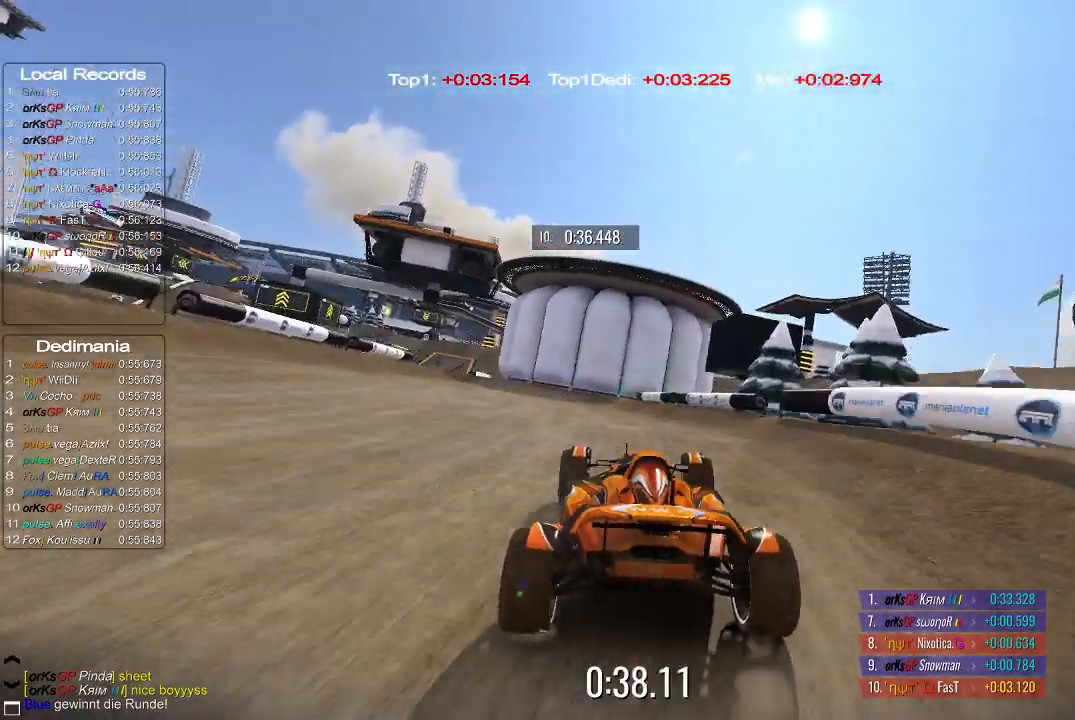
{"buttons": ["A"], "left_stick": "up-left", "events": [[40, "left_stick", "up-left"], [180, "left_stick", "center"], [280, "left_stick", "up-left"], [380, "left_stick", "center"], [480, "left_stick", "up-left"]]}
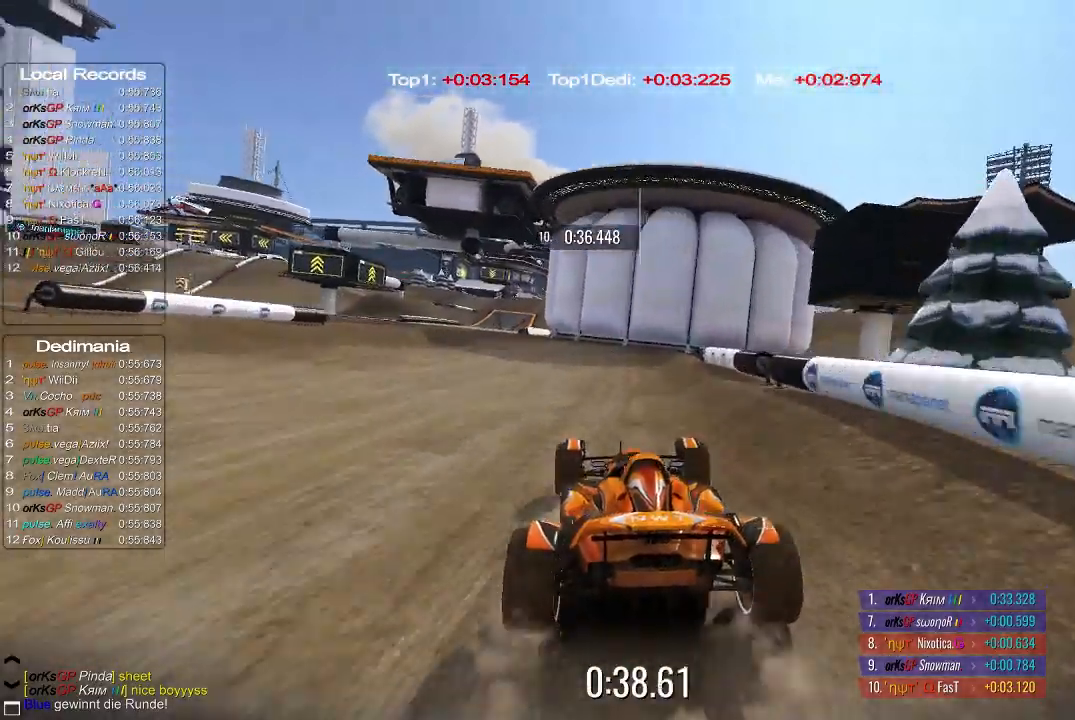
{"buttons": ["A"], "left_stick": "up-left", "events": [[80, "left_stick", "center"], [220, "left_stick", "up-left"], [280, "left_stick", "center"], [480, "left_stick", "up-left"]]}
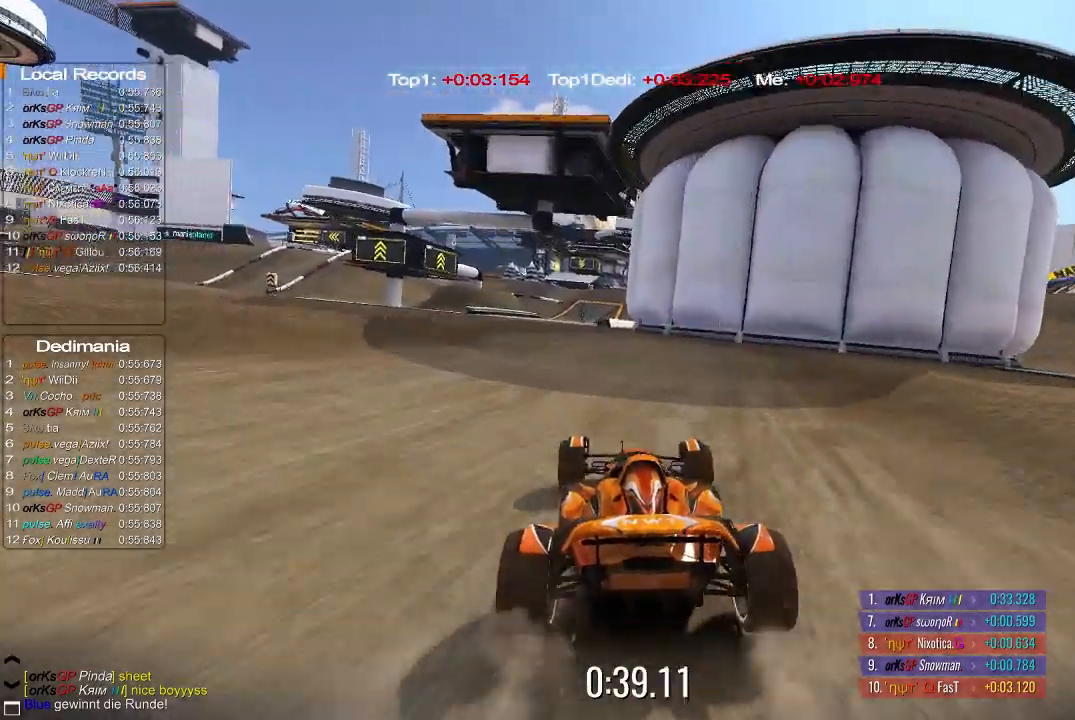
{"buttons": ["A"], "left_stick": "center", "events": [[40, "left_stick", "center"], [220, "left_stick", "up-left"], [280, "left_stick", "center"]]}
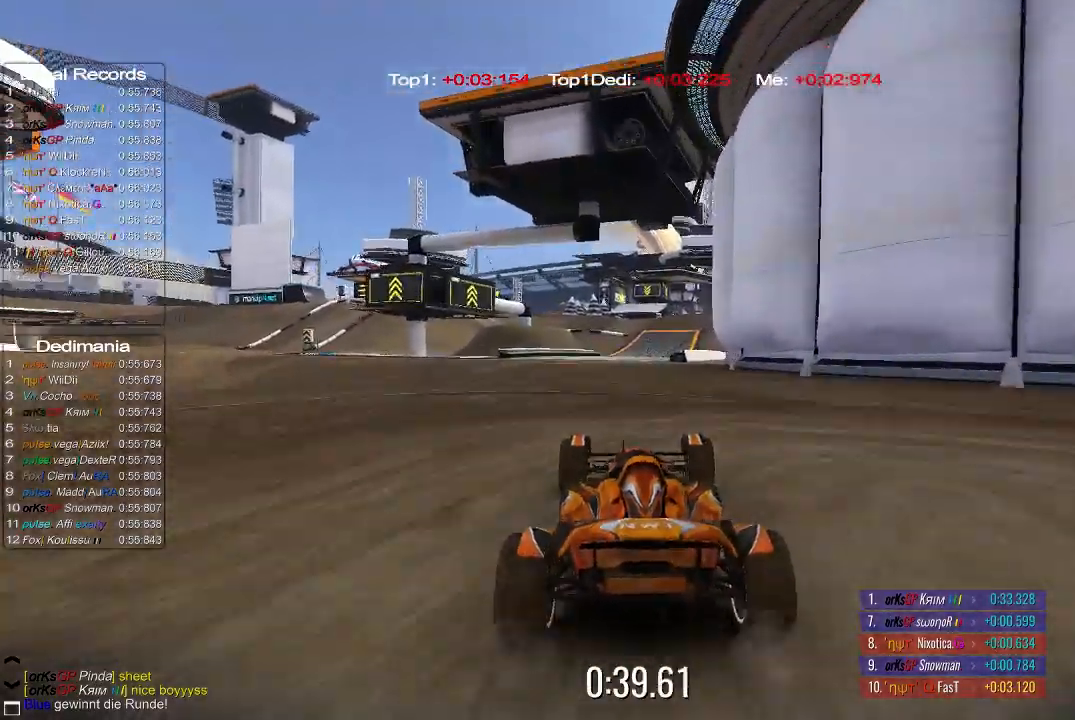
{"buttons": ["A"], "left_stick": "center", "events": []}
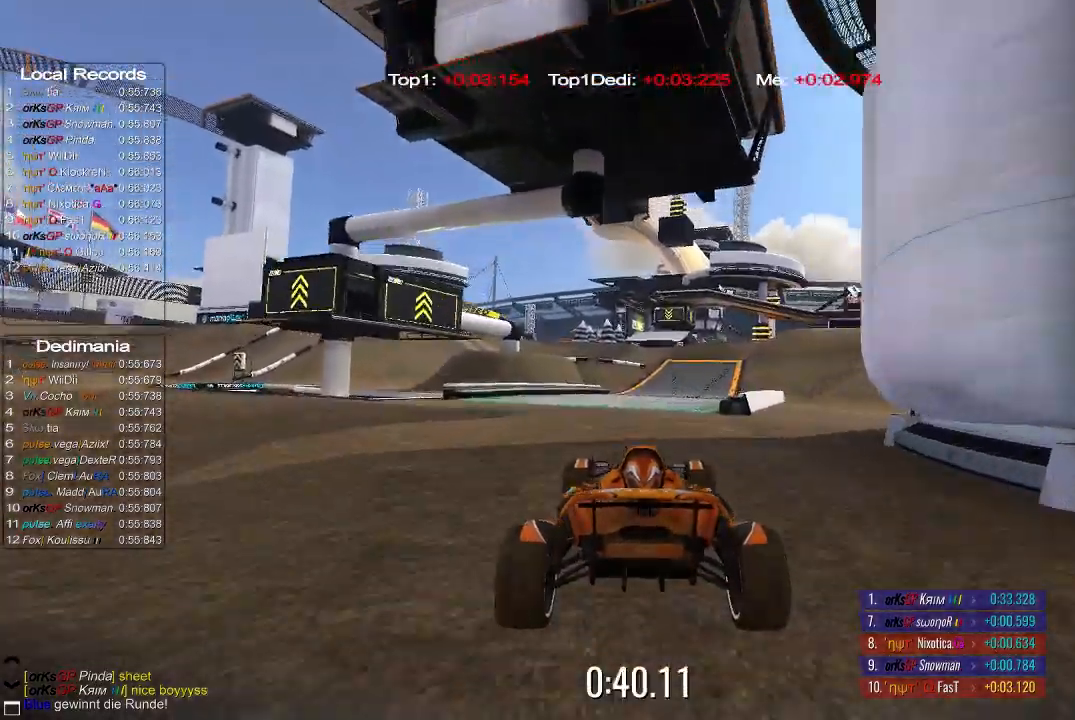
{"buttons": ["A"], "left_stick": "center", "events": []}
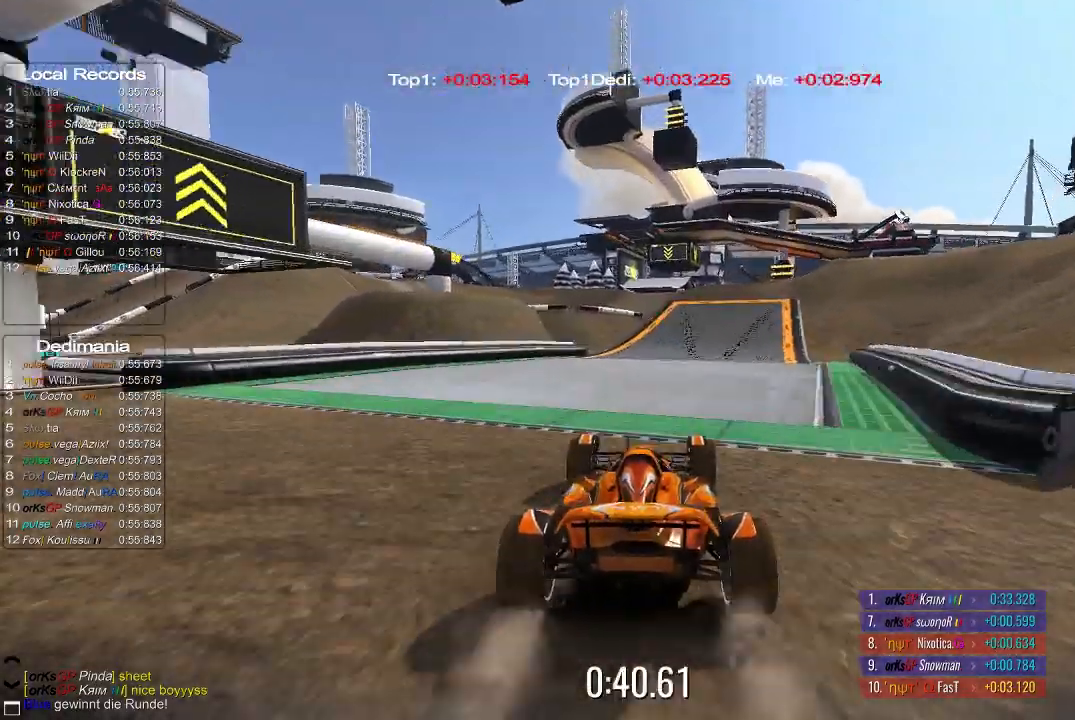
{"buttons": ["A"], "left_stick": "center"}
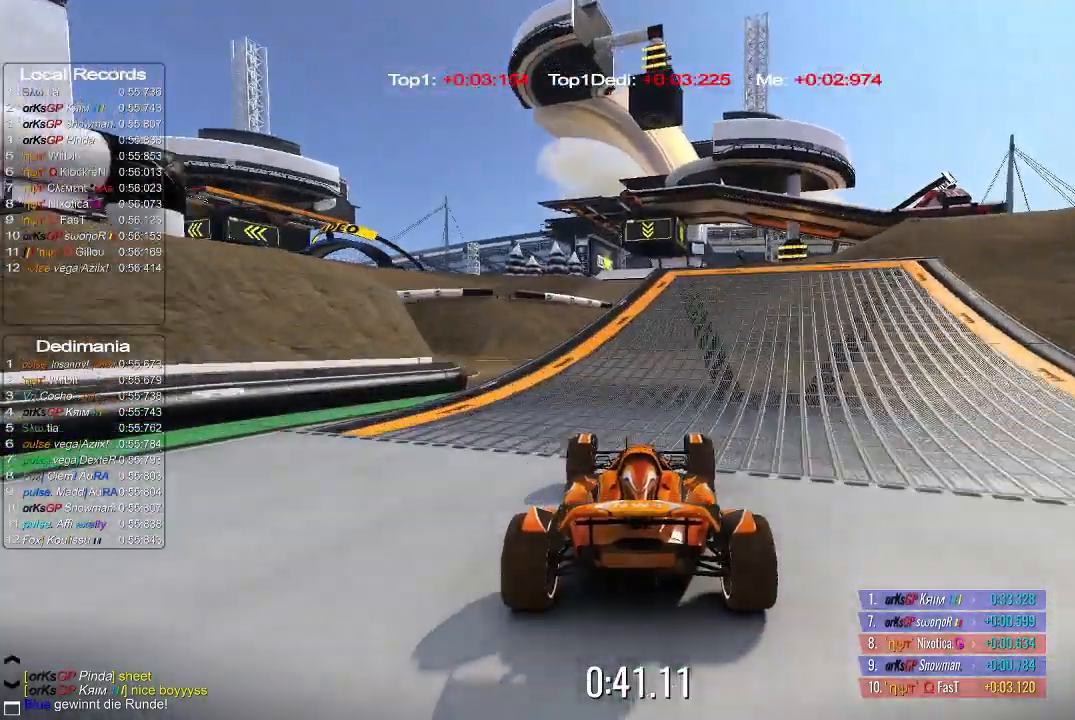
{"buttons": ["A"], "left_stick": "center", "events": [[80, "left_stick", "right"], [180, "left_stick", "center"]]}
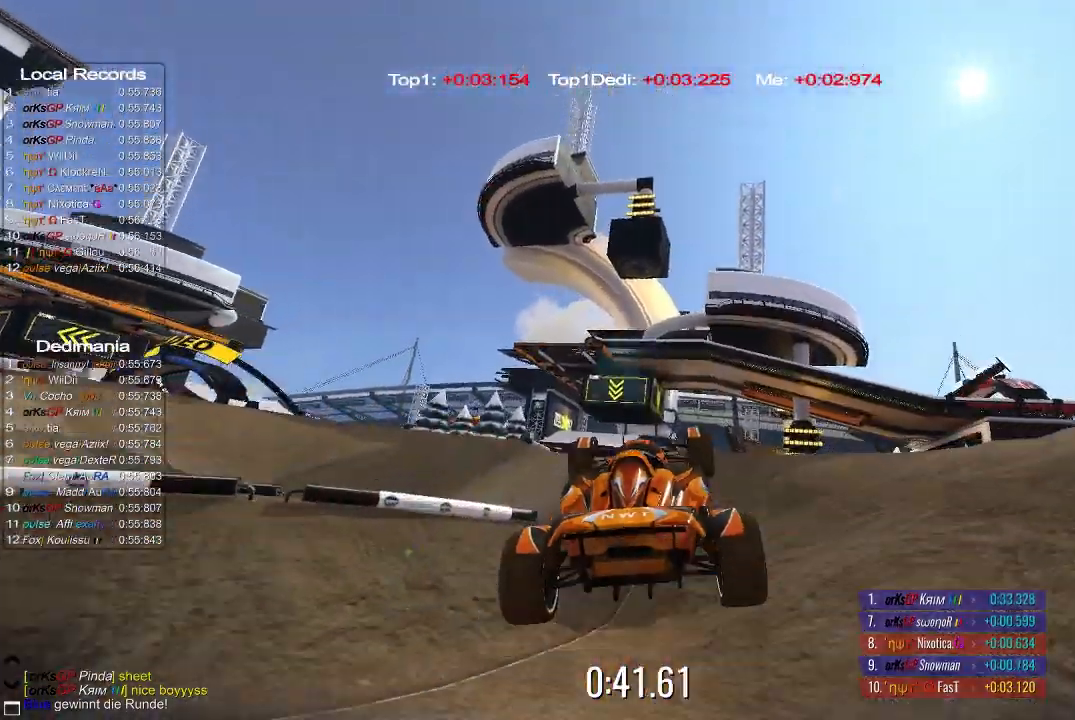
{"buttons": ["A"], "left_stick": "left"}
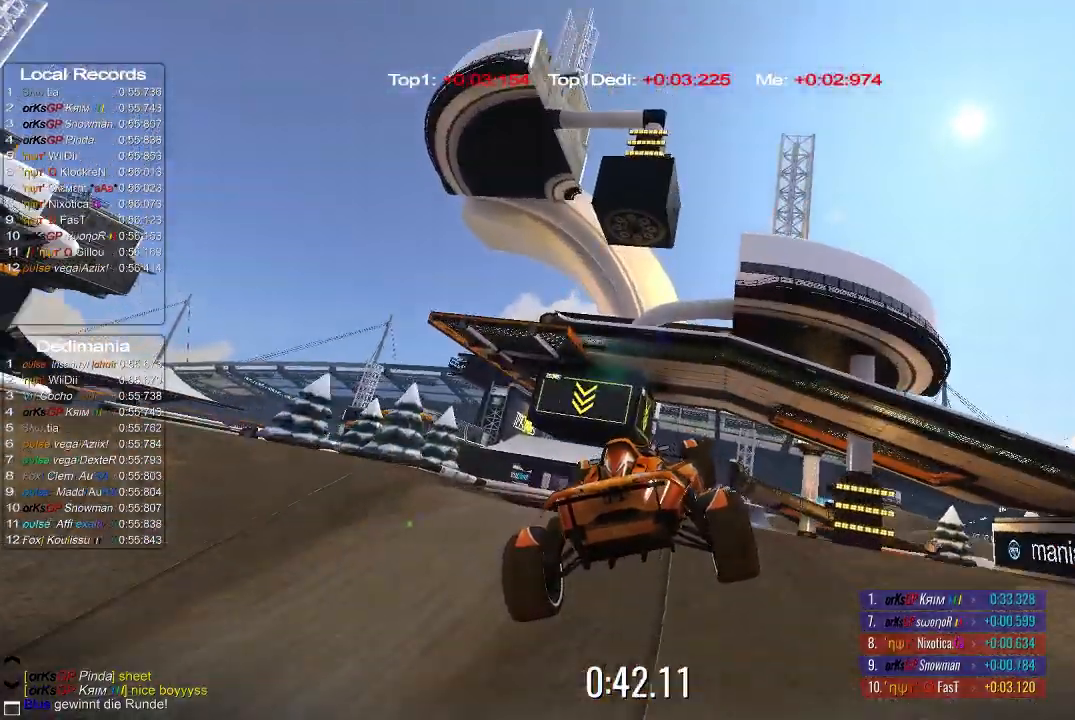
{"buttons": ["A"], "left_stick": "left", "events": []}
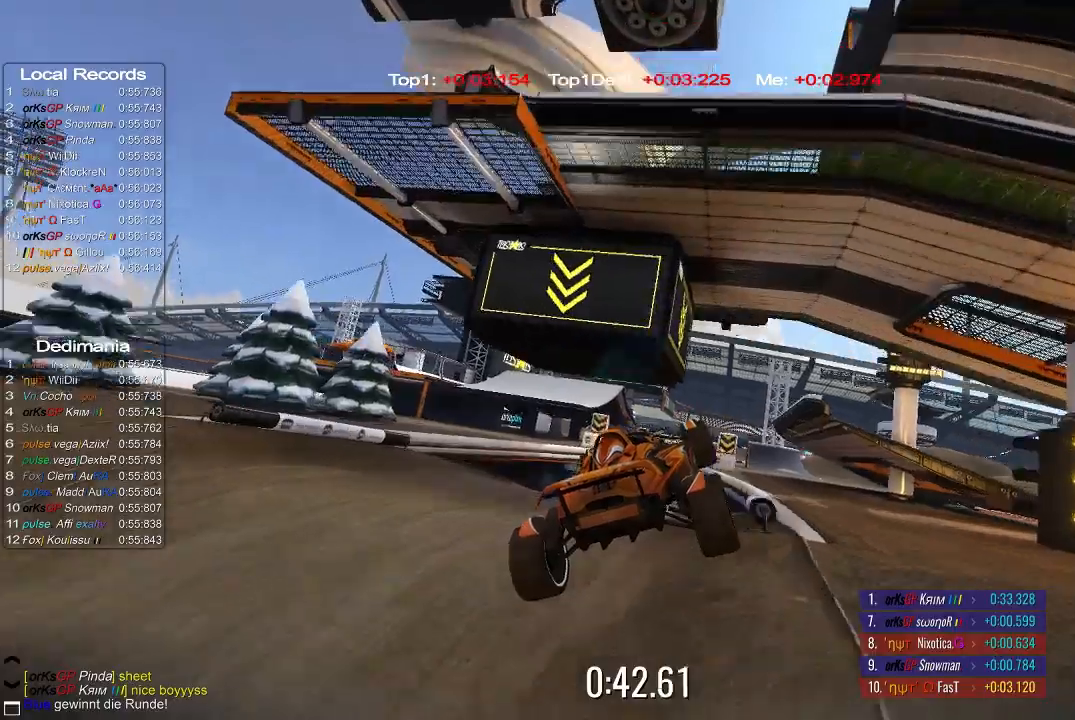
{"buttons": ["A"], "left_stick": "center", "events": [[140, "left_stick", "center"], [220, "left_stick", "left"], [380, "left_stick", "center"]]}
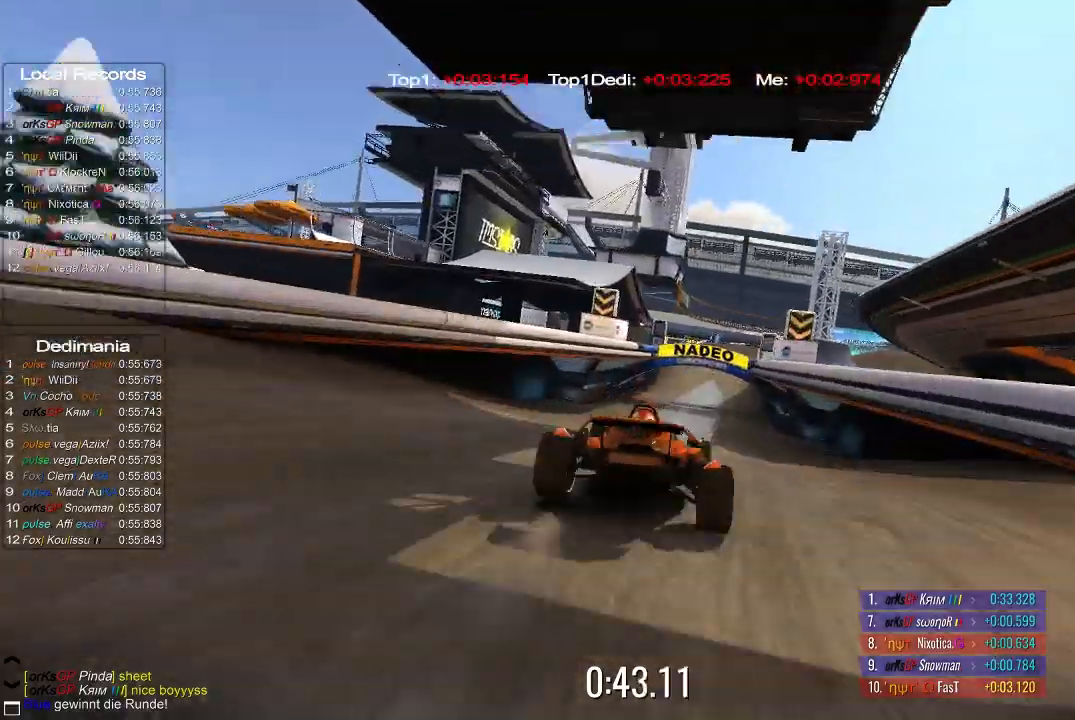
{"buttons": ["A"], "left_stick": "center", "events": []}
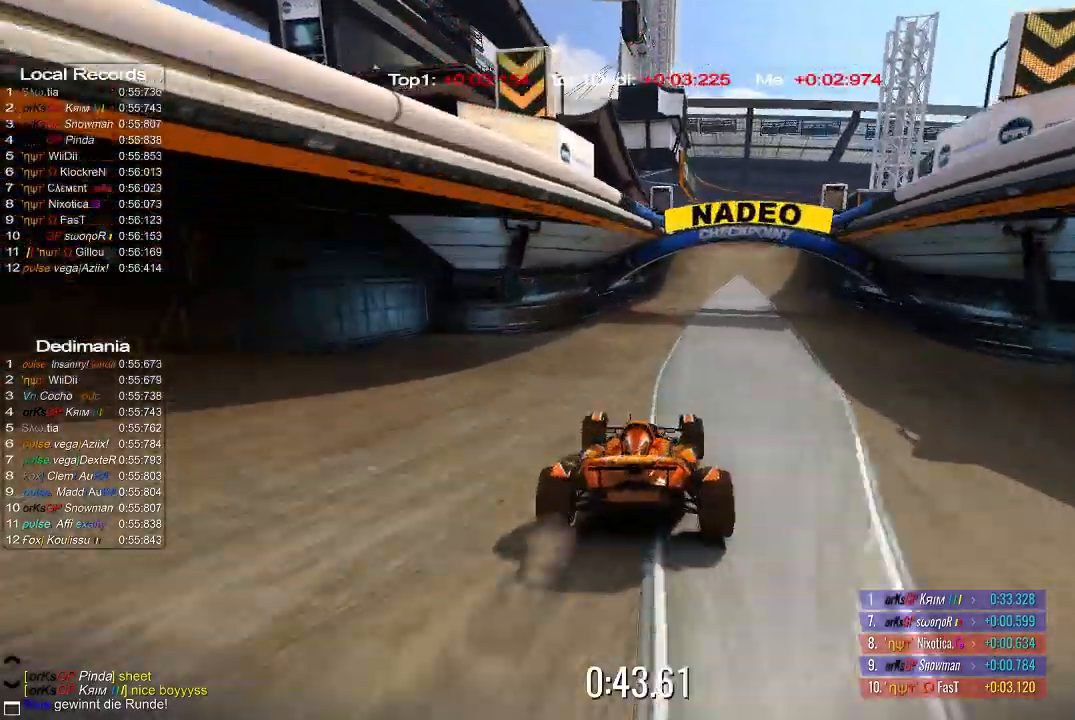
{"buttons": ["A"], "left_stick": "center", "events": [[280, "left_stick", "right"], [420, "left_stick", "center"]]}
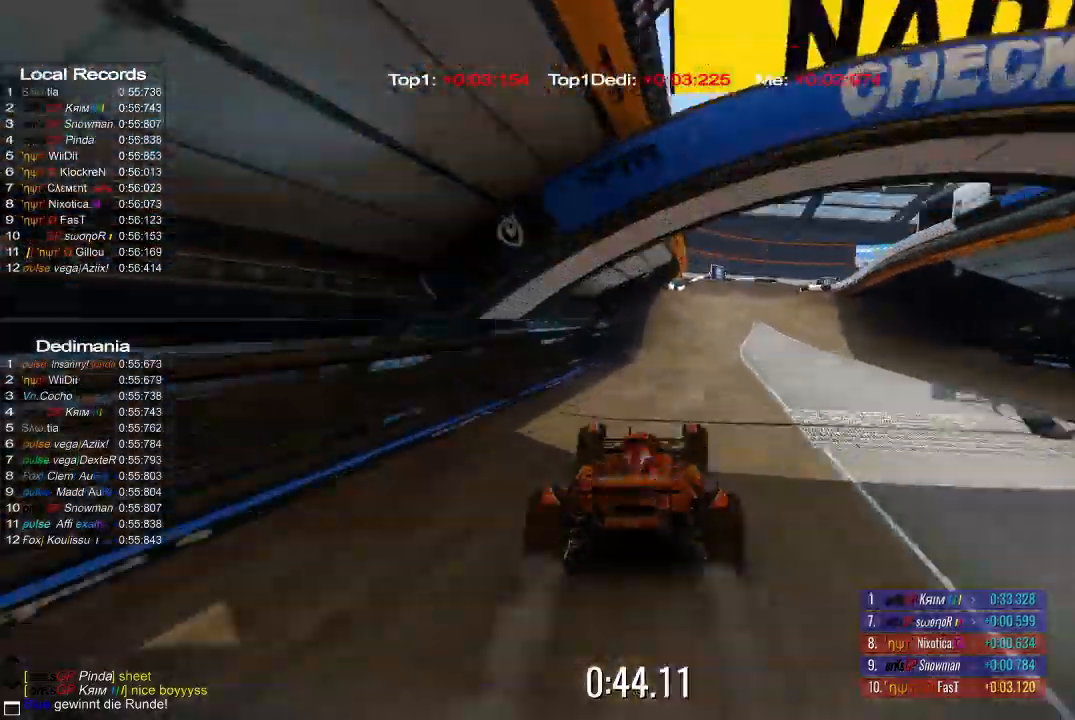
{"buttons": ["A"], "left_stick": "center", "events": [[40, "left_stick", "up-right"], [140, "left_stick", "center"], [280, "left_stick", "up-right"], [380, "left_stick", "center"]]}
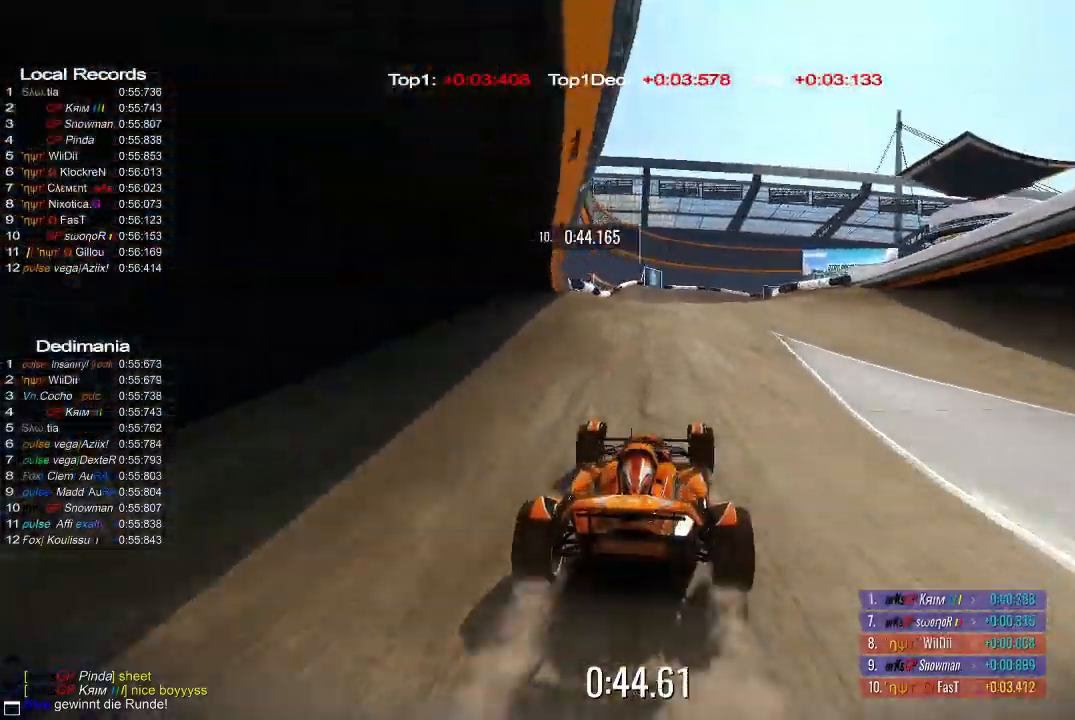
{"buttons": ["A"], "left_stick": "center", "events": [[20, "left_stick", "right"], [420, "left_stick", "center"]]}